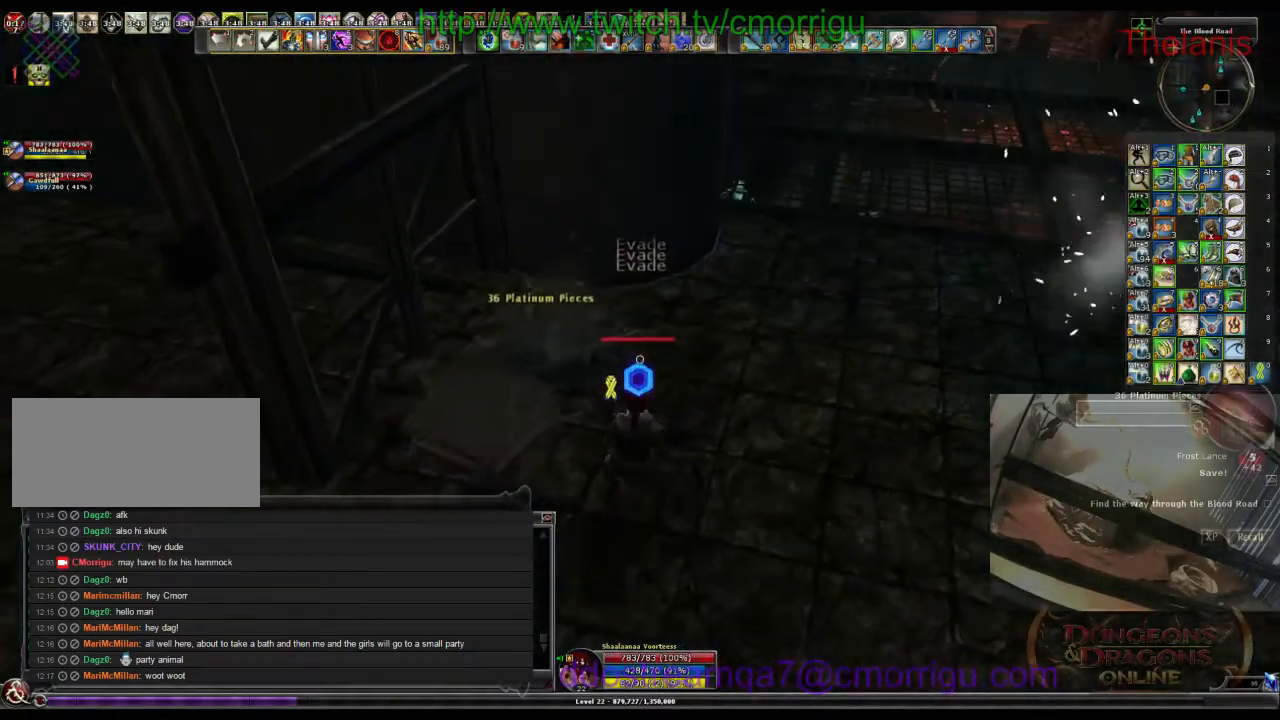
Gameplay with keyboard; each line is a JSON object with the keys held at the frame after it. "events" lists presses ("down") and releases ("up") of ".", "/", "0", "1", "2", "3", "4", "5", "6", "7", "8", "9", "a", "b", "backslash", "backspace", "c", "caps_lock", "comma", "ctrl_l", "ctrl_r", "d", "e", "equals", "escape", "f", "f1", "f10", "f11", "f12", "f2", "f3", "f4", "f5", "f6", "f7", "f8", "f9", "g", "h", "i", "j", "k", "l", "lbracket", "m", "minus", "n", "o", "p", "q", "quote", "r", "rbracket", "return", "s", "semicolon", "shift_l", "shift_r", "space", "t", "tab", "tilde", "u", "v", "w", "x", "y" and "z" between this image and that frame as [ms after this image, input, new state], when the widget could be followed in between. No other keys are recorded. Mouse input is not recorded.
{"keys": ["d", "w"], "events": []}
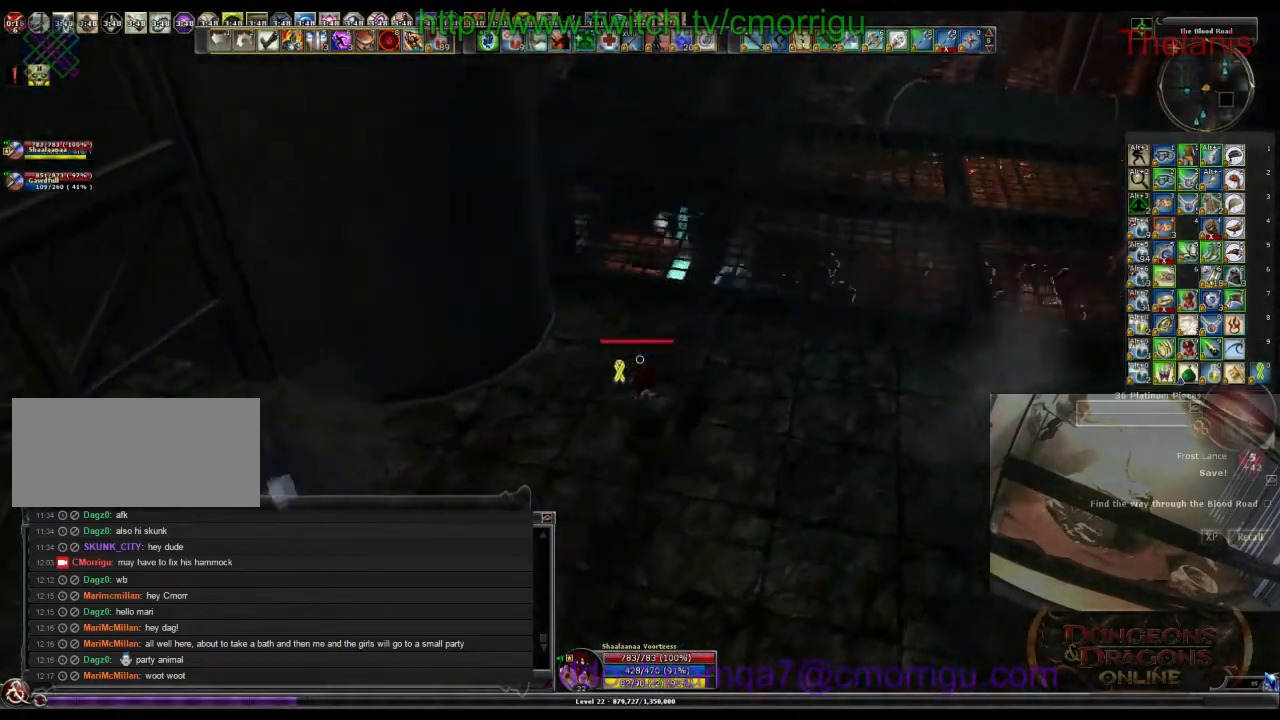
{"keys": ["w"], "events": [[367, "d", "up"]]}
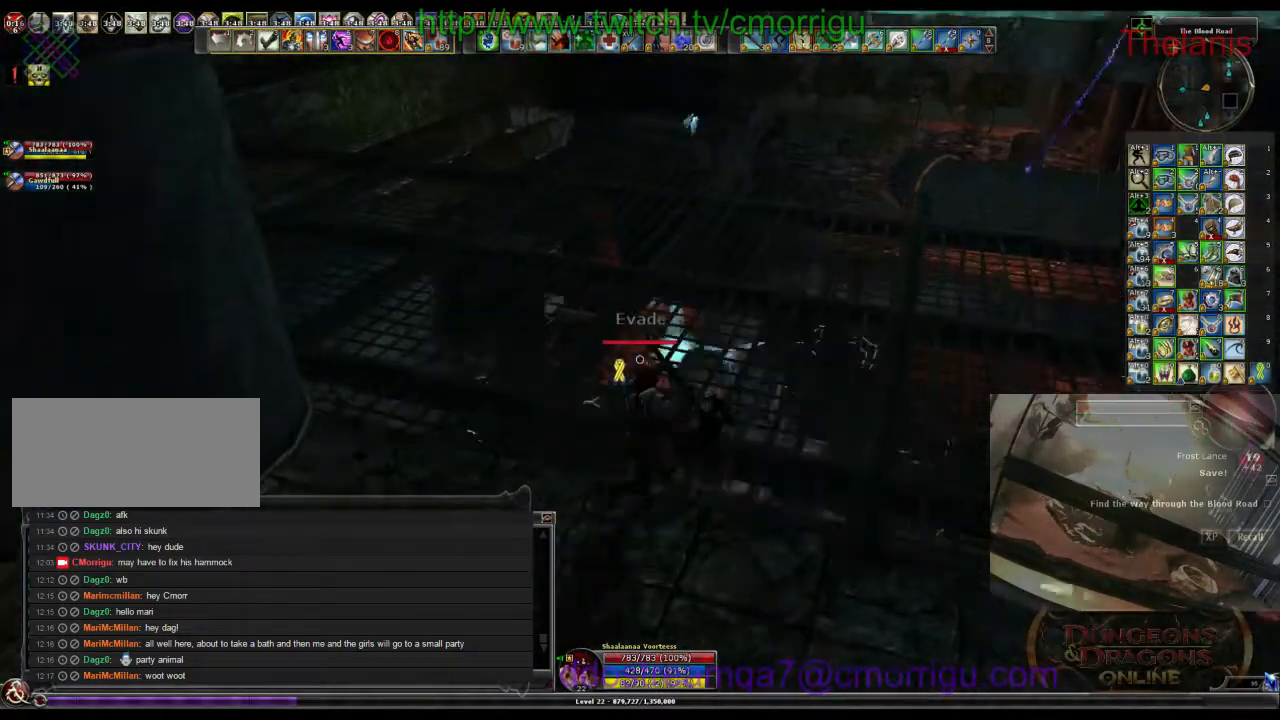
{"keys": ["w"], "events": []}
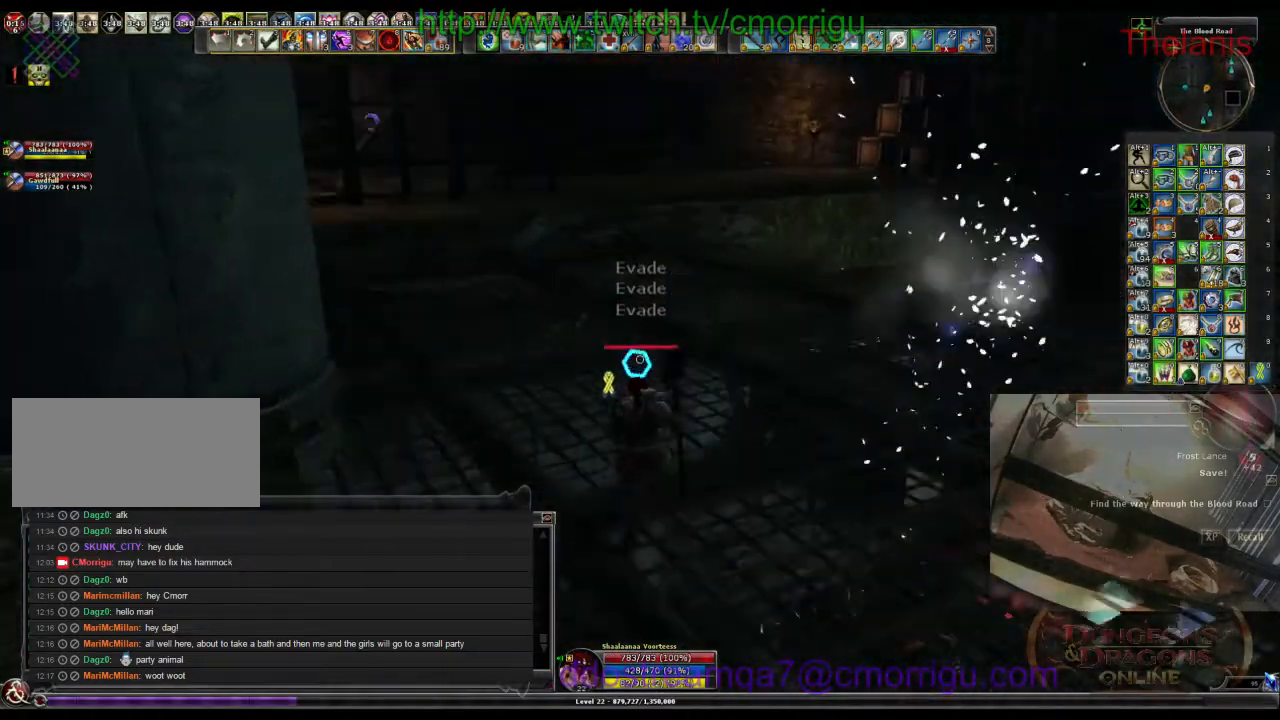
{"keys": ["w"], "events": []}
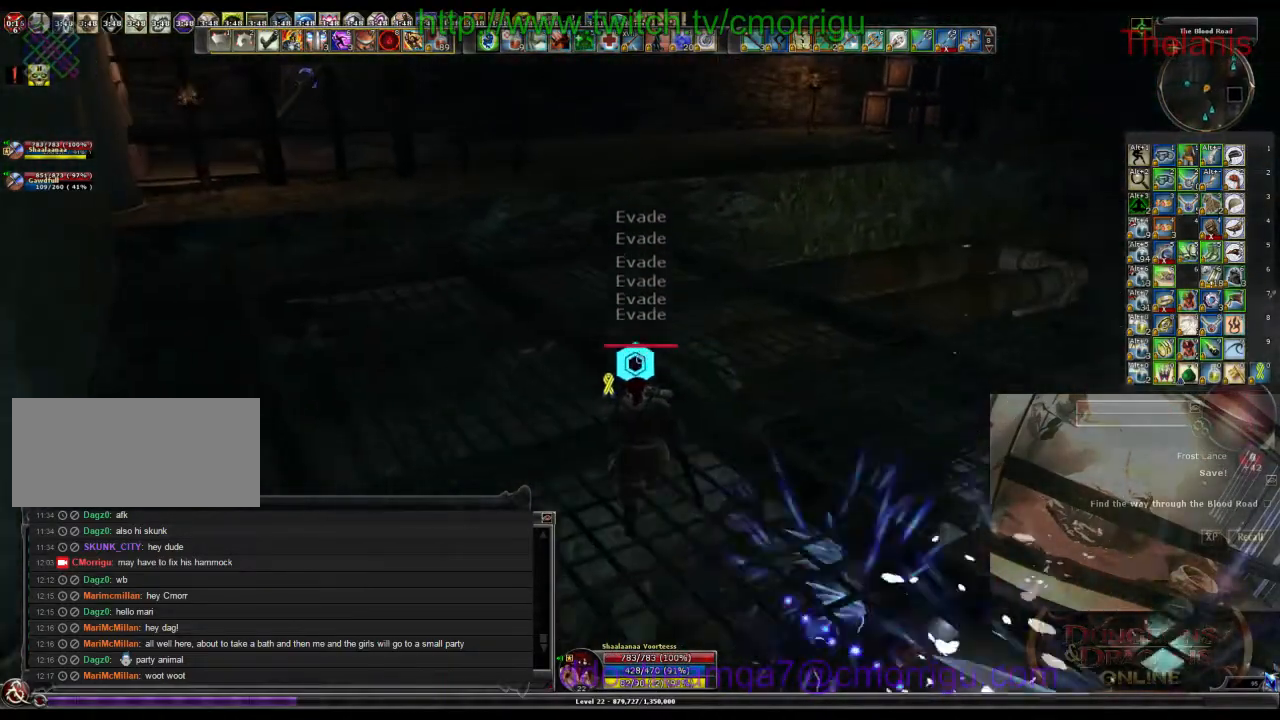
{"keys": ["w"], "events": []}
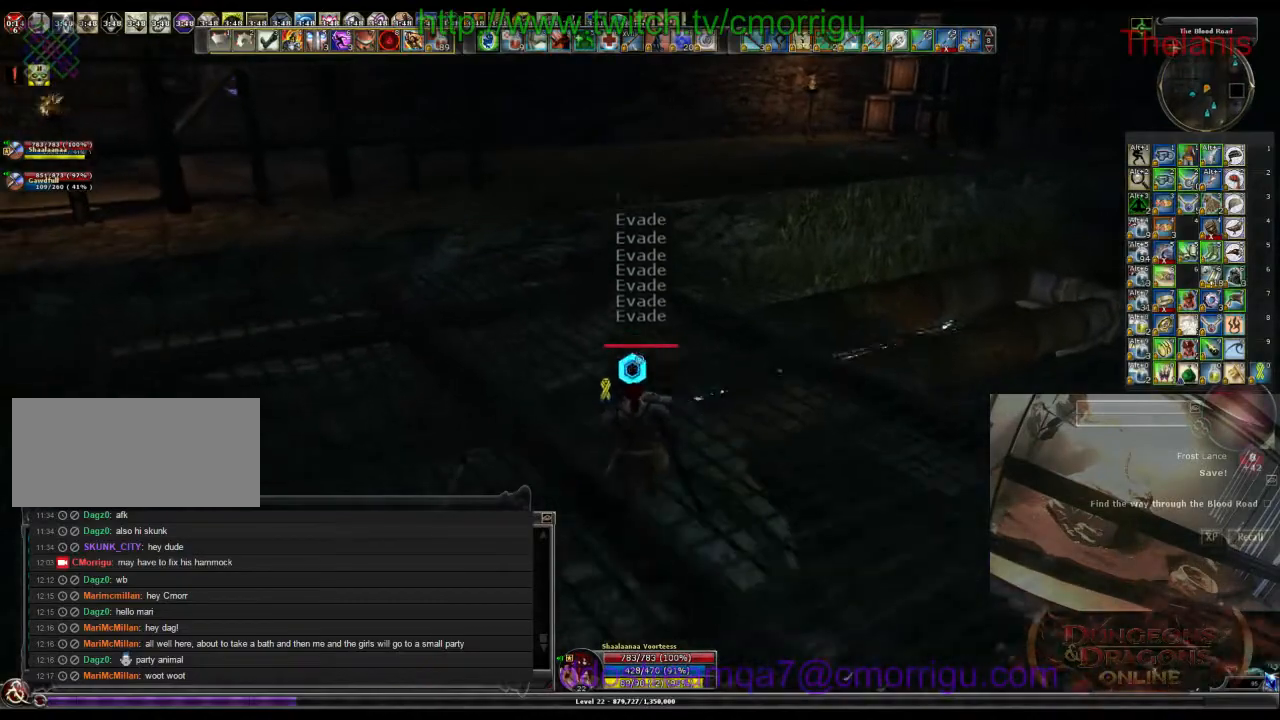
{"keys": ["w"], "events": []}
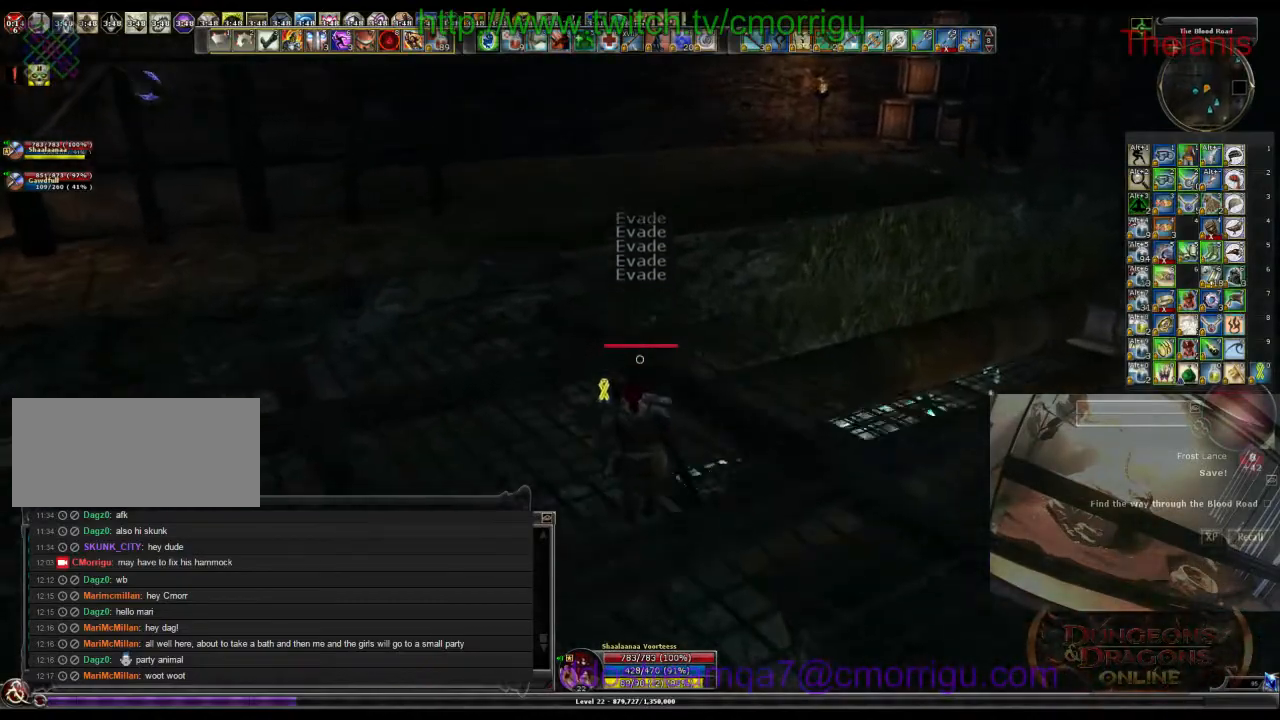
{"keys": ["space", "w"], "events": [[433, "space", "down"]]}
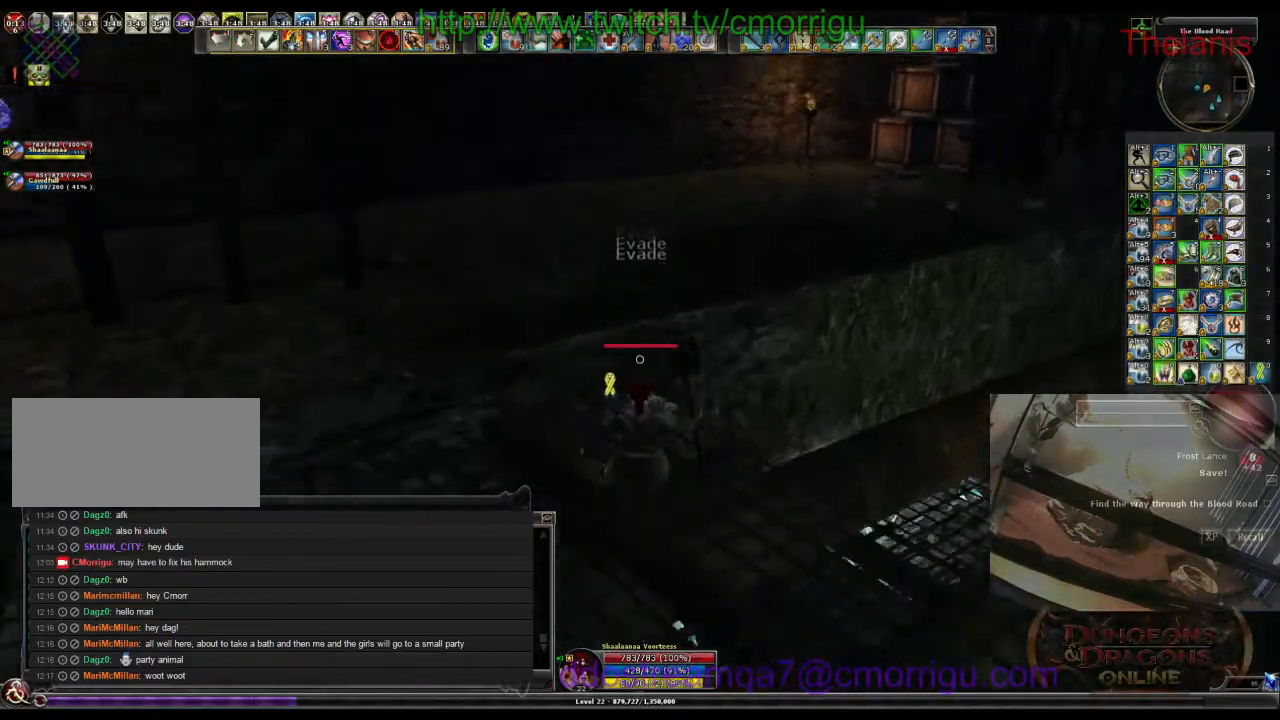
{"keys": ["w"], "events": [[200, "space", "up"]]}
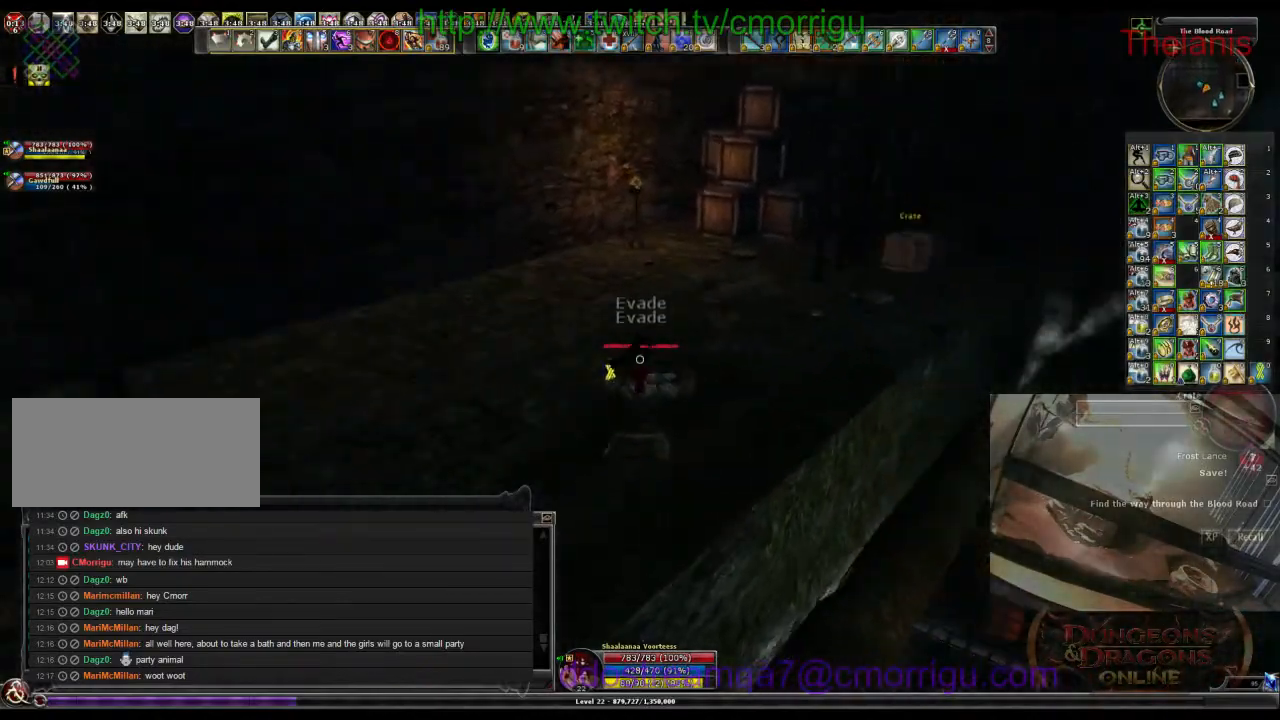
{"keys": ["w"], "events": []}
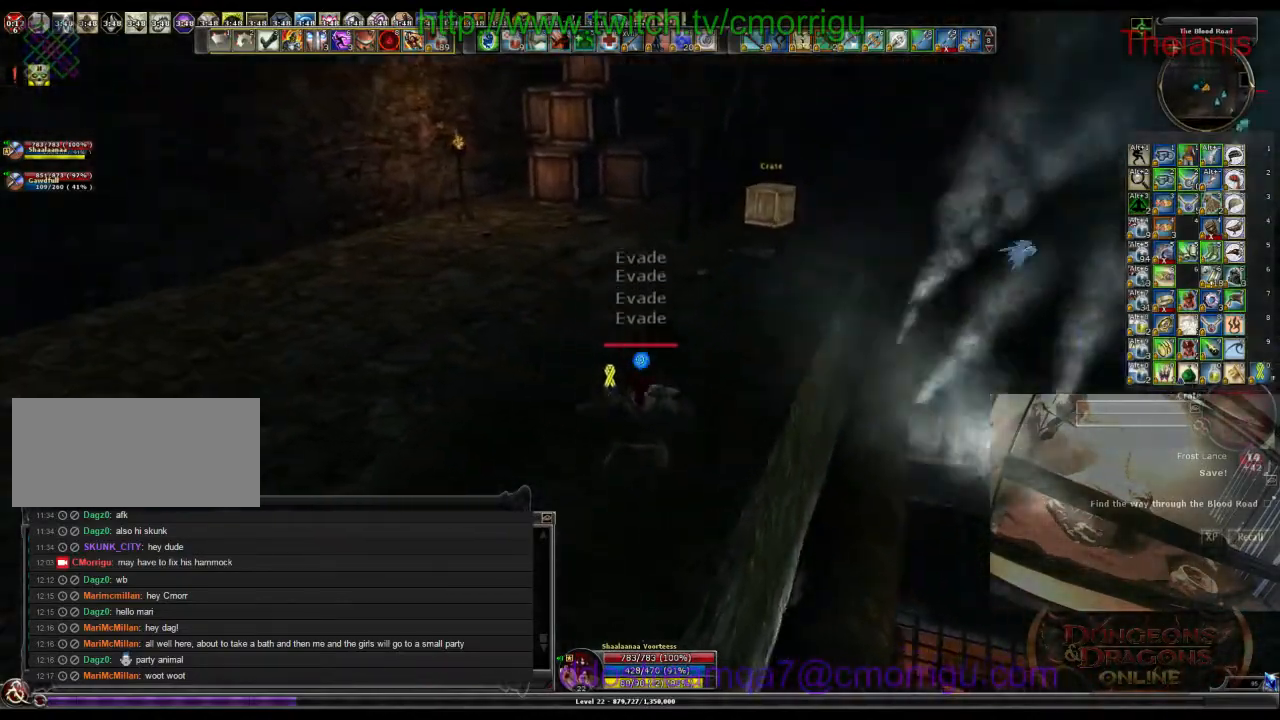
{"keys": ["w"], "events": []}
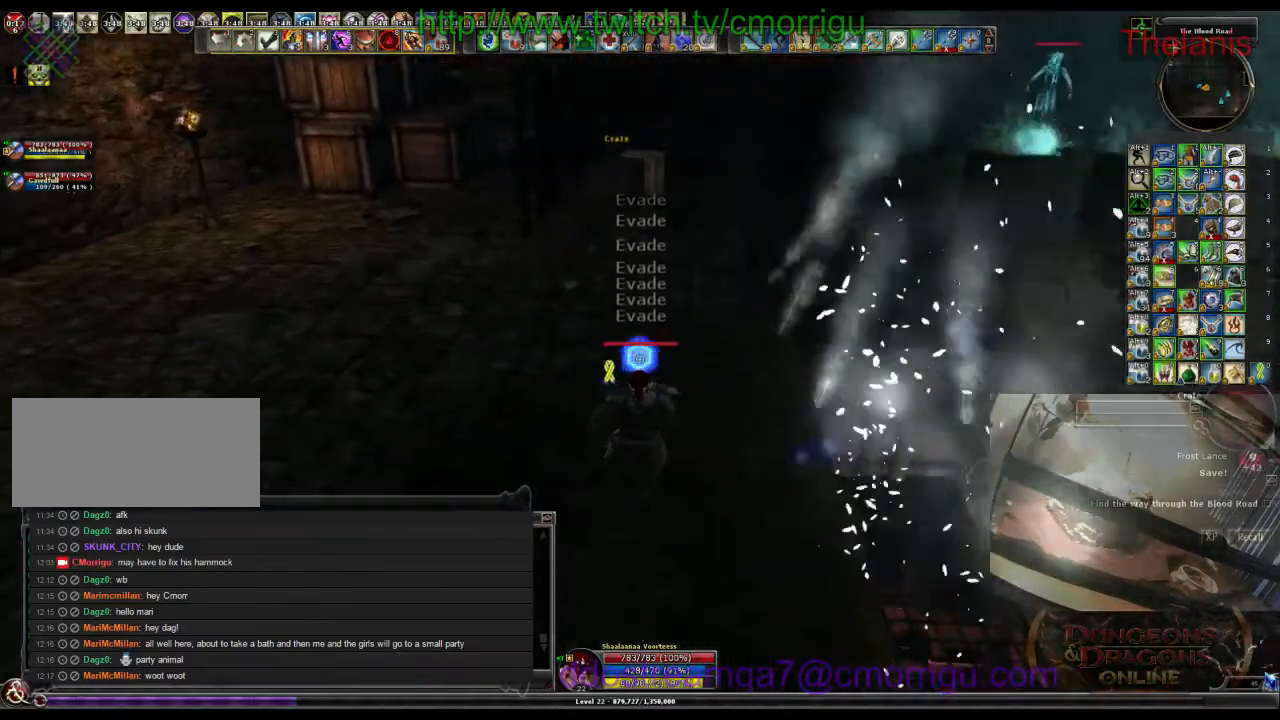
{"keys": ["w"], "events": []}
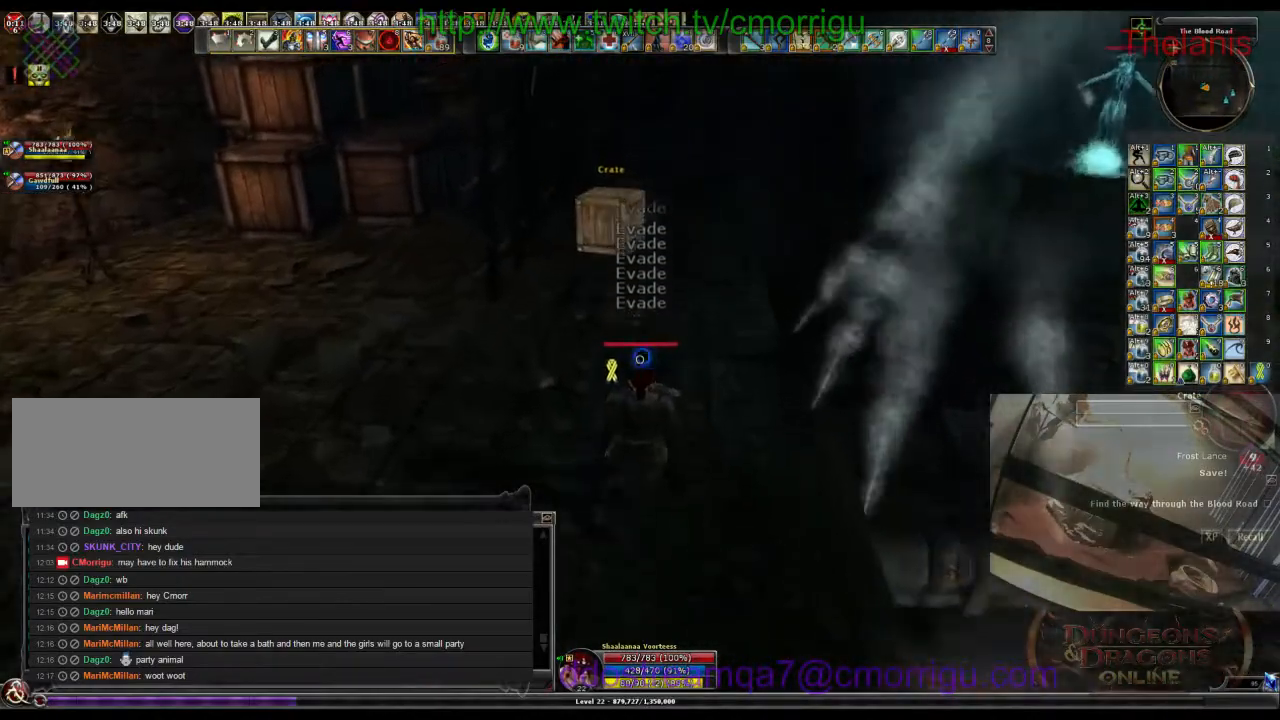
{"keys": ["w"], "events": []}
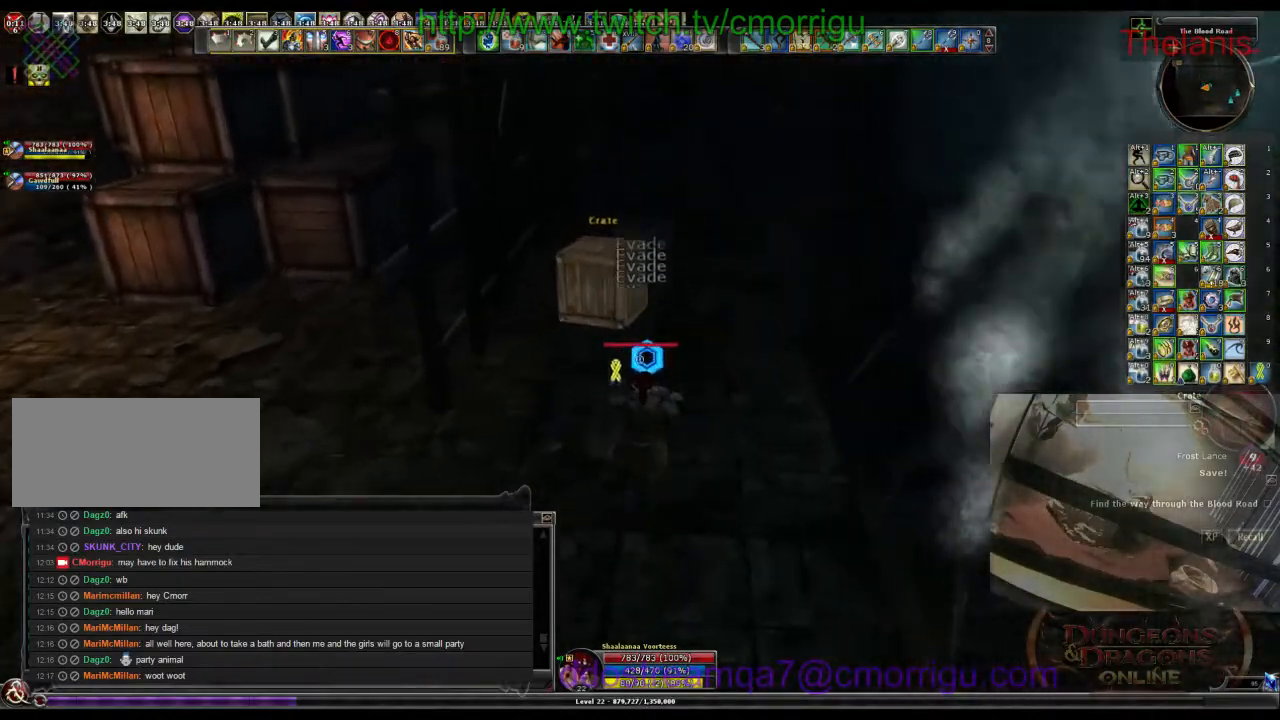
{"keys": ["w"], "events": [[67, "d", "down"], [233, "d", "up"]]}
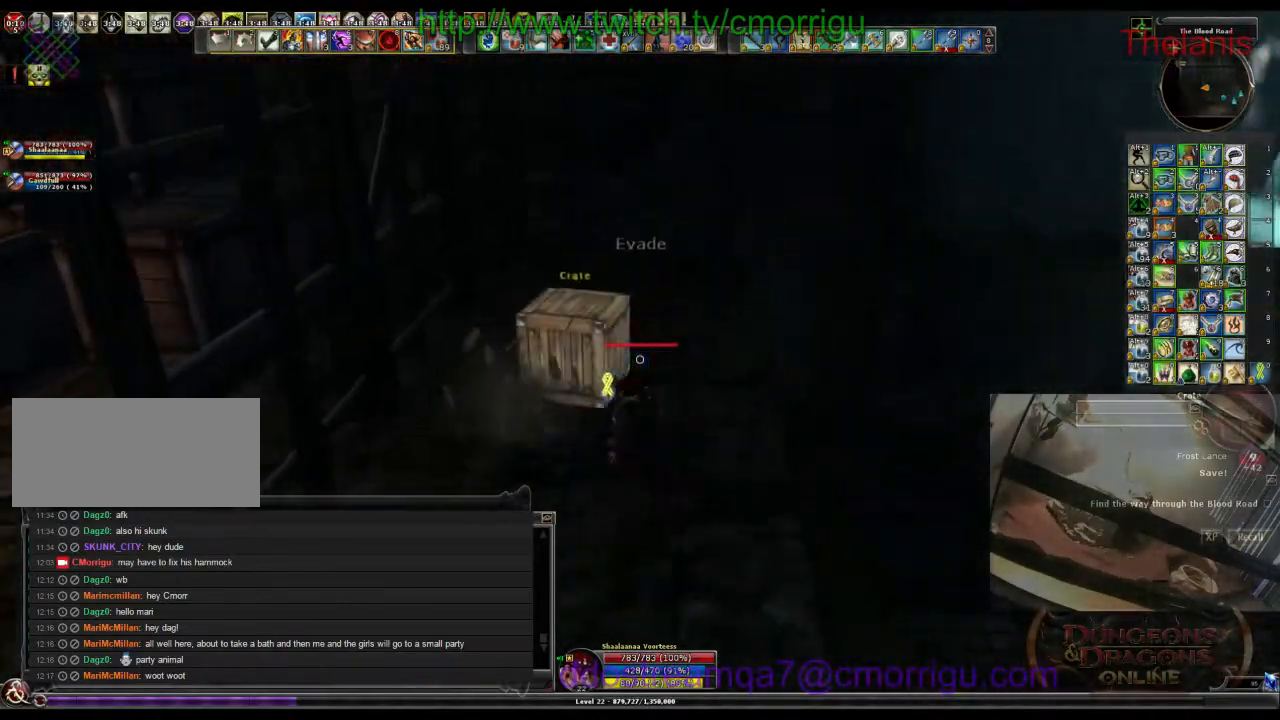
{"keys": [], "events": [[167, "a", "down"], [233, "w", "up"], [400, "a", "up"]]}
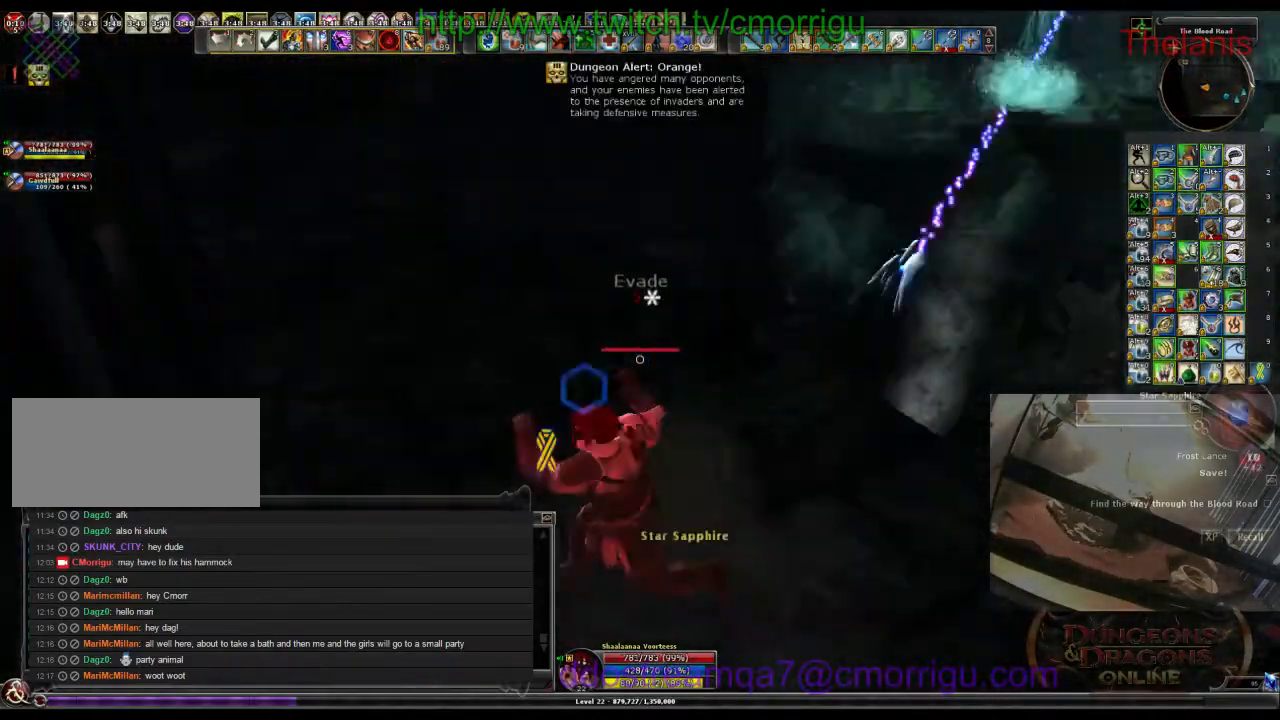
{"keys": ["w"], "events": [[200, "w", "down"]]}
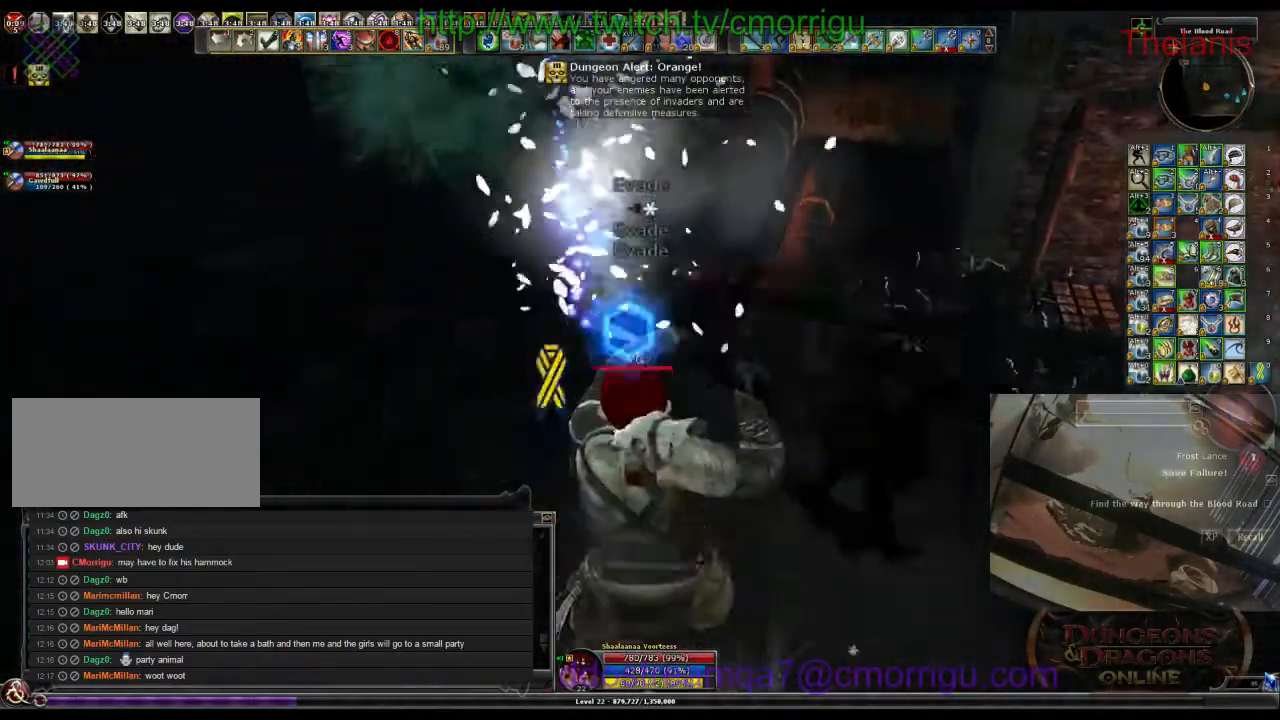
{"keys": ["space", "w"], "events": [[167, "space", "down"]]}
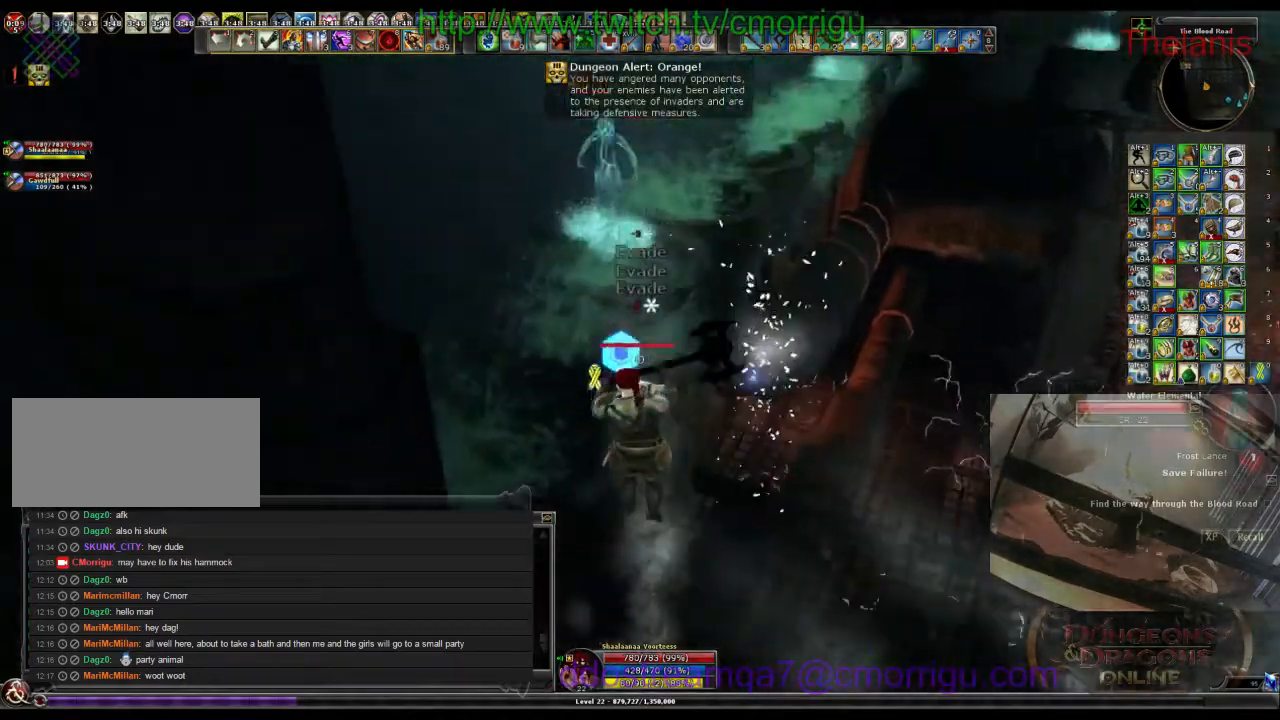
{"keys": ["space", "w"], "events": []}
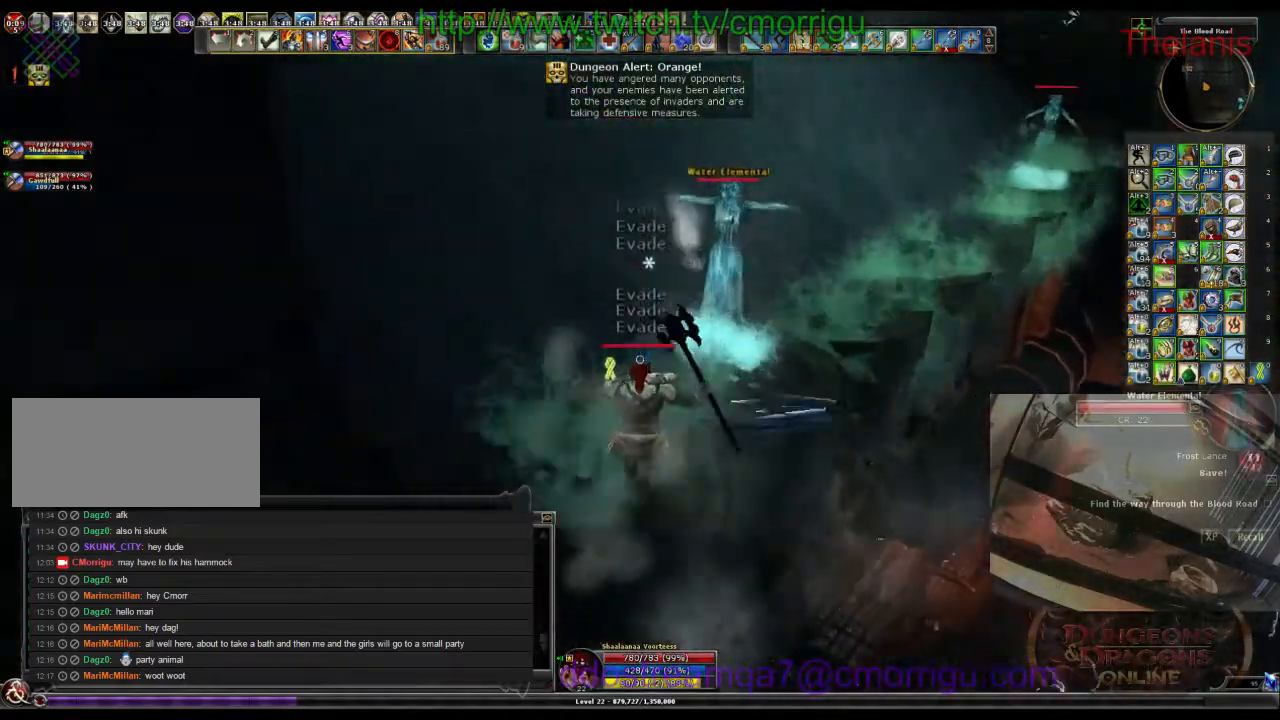
{"keys": ["w"], "events": [[100, "space", "up"]]}
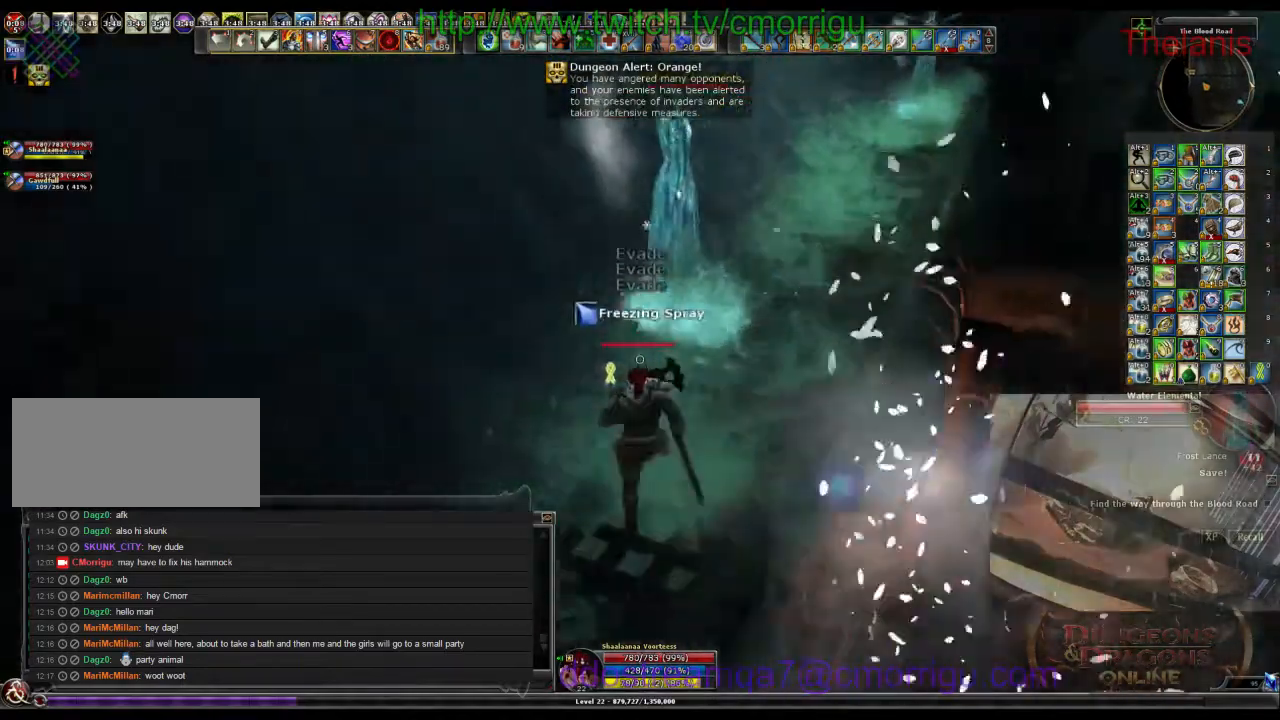
{"keys": ["w"], "events": []}
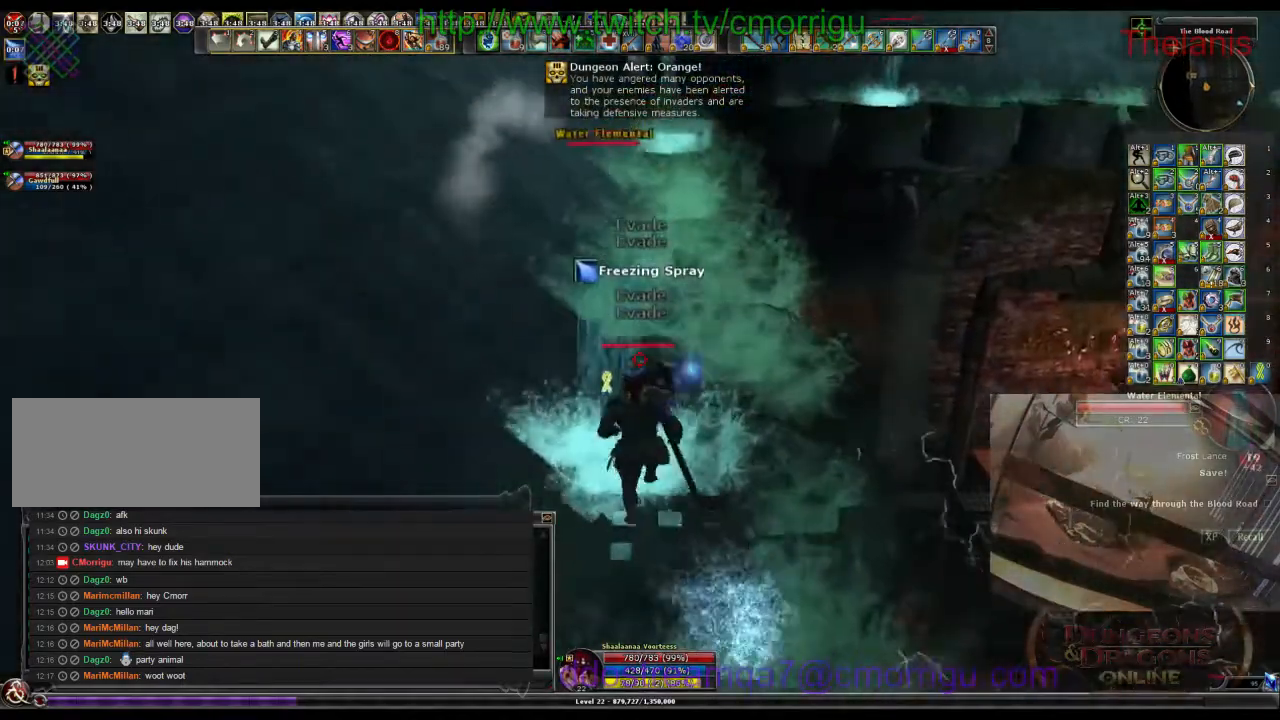
{"keys": ["w"], "events": []}
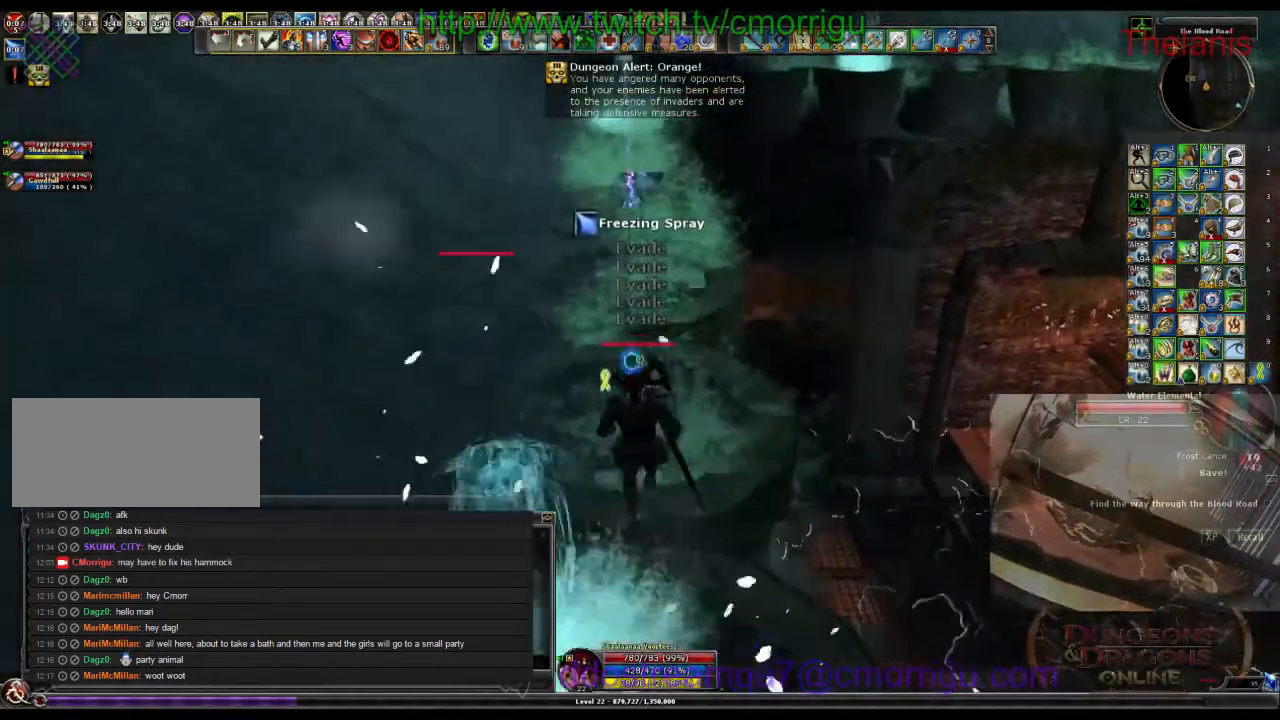
{"keys": ["w"], "events": []}
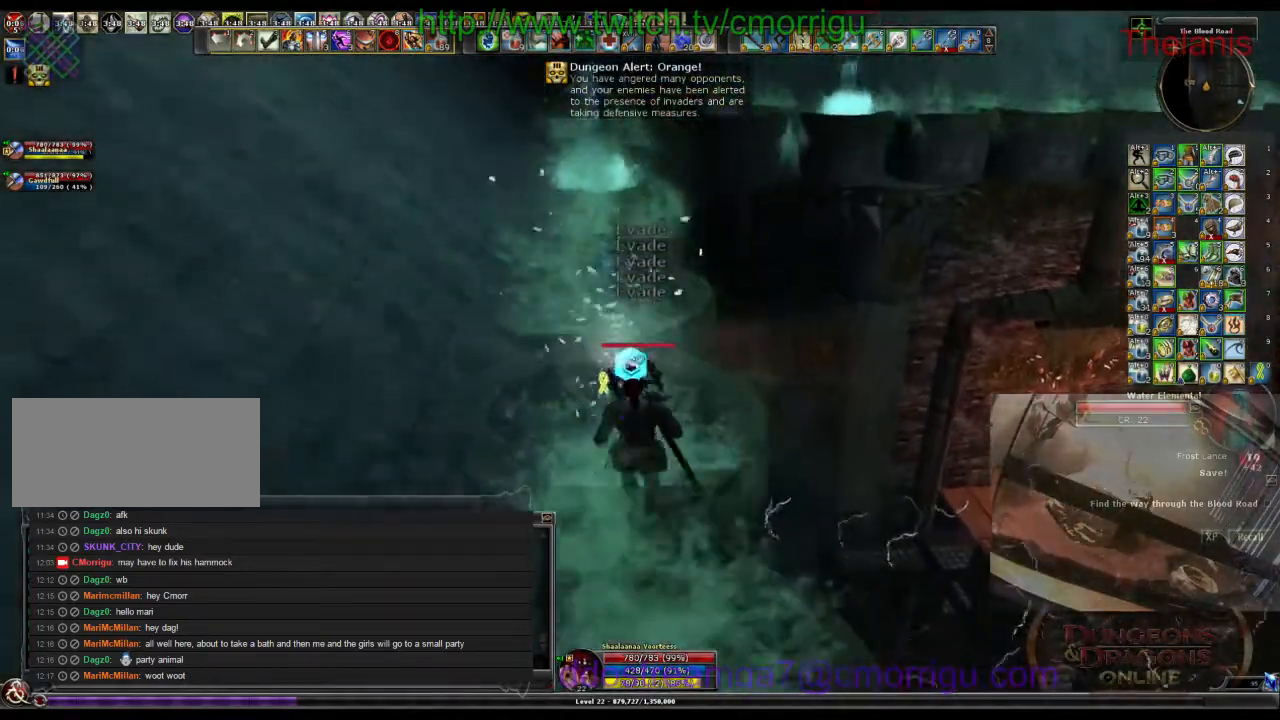
{"keys": ["w"], "events": []}
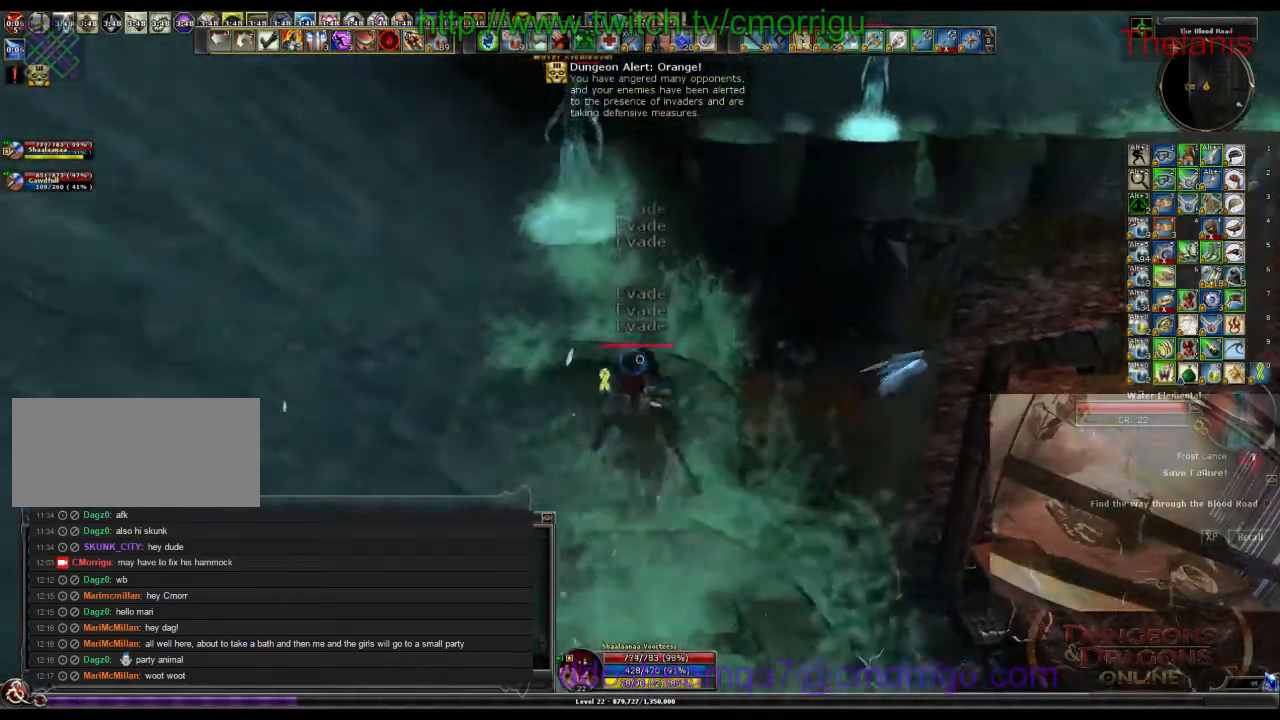
{"keys": ["w"], "events": []}
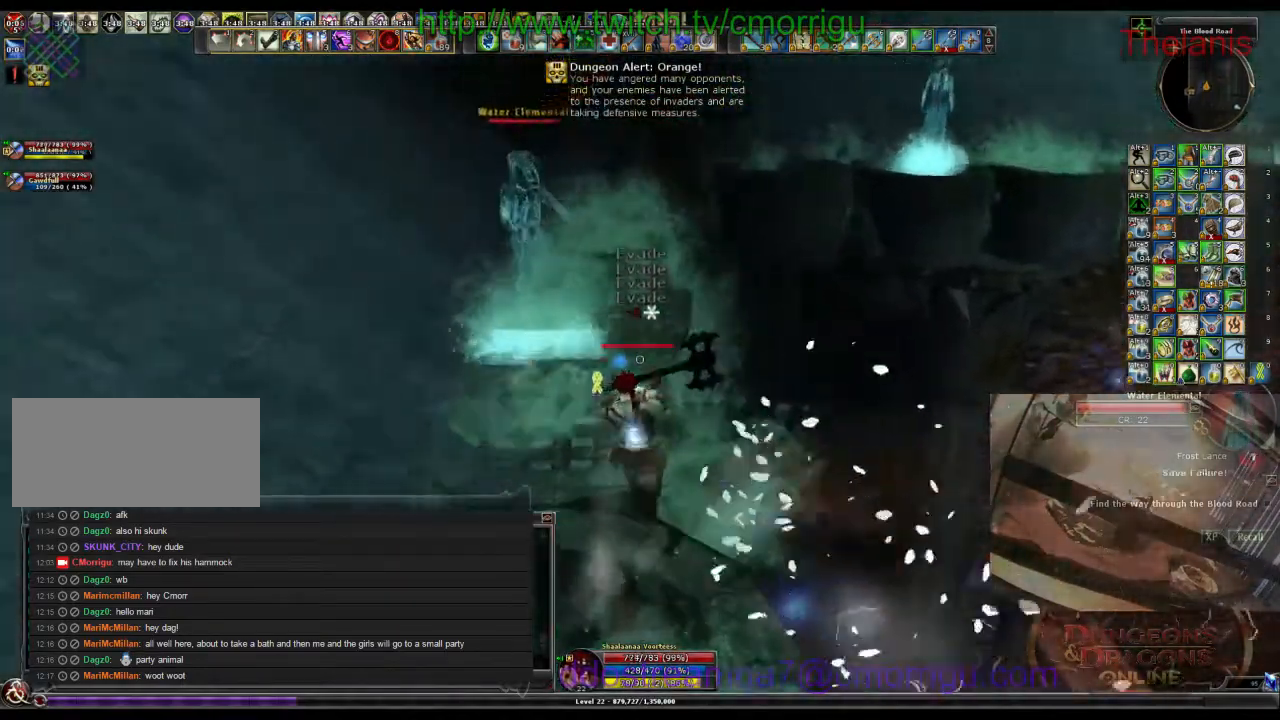
{"keys": ["w"], "events": []}
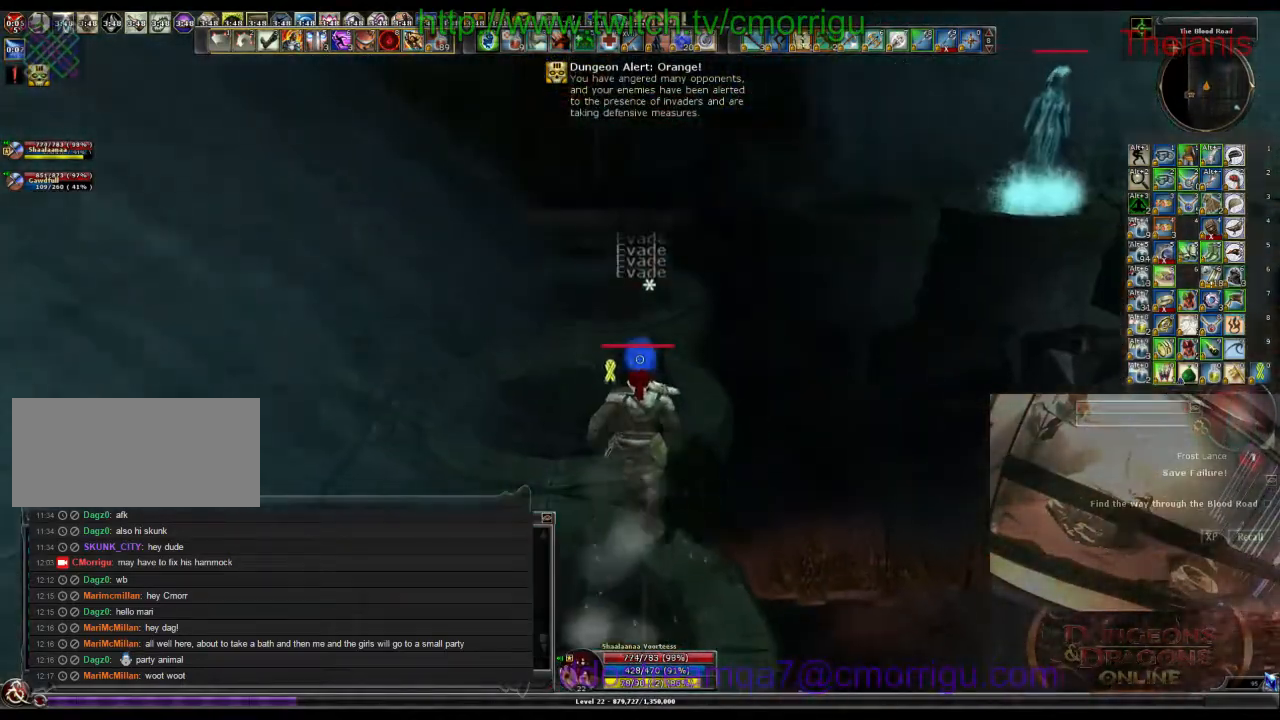
{"keys": ["w"], "events": []}
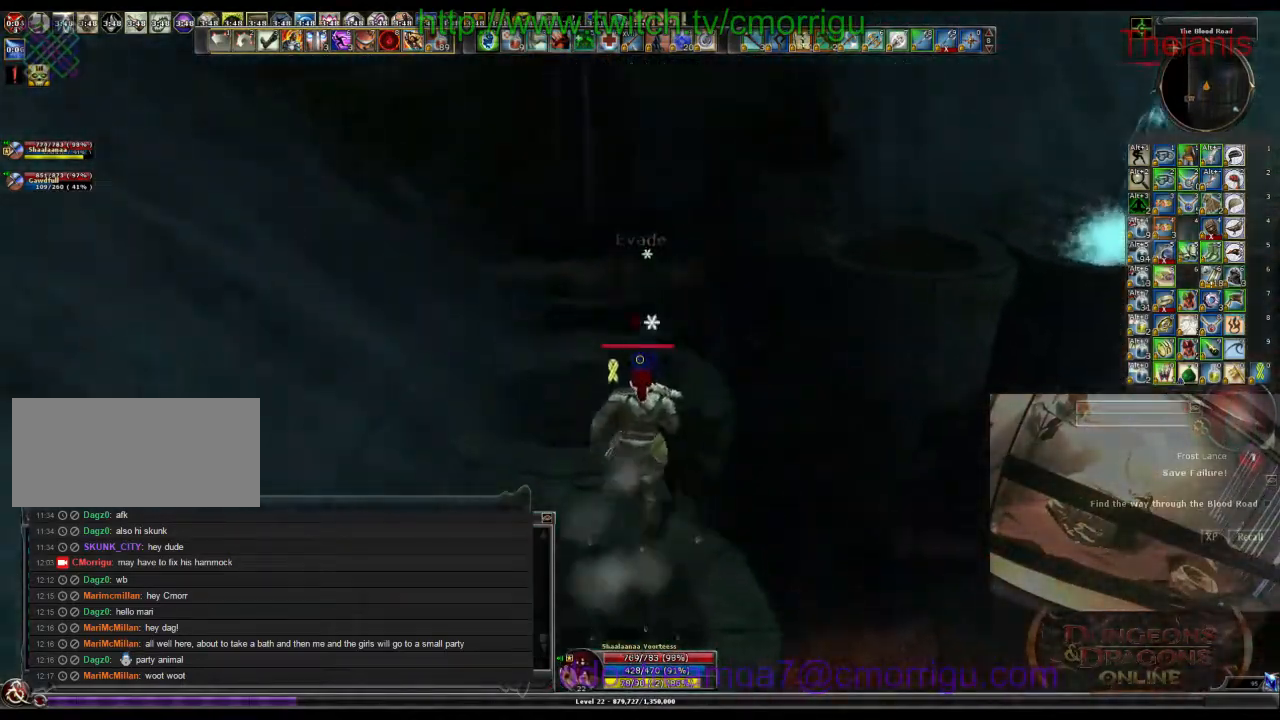
{"keys": ["space", "w"], "events": [[367, "space", "down"]]}
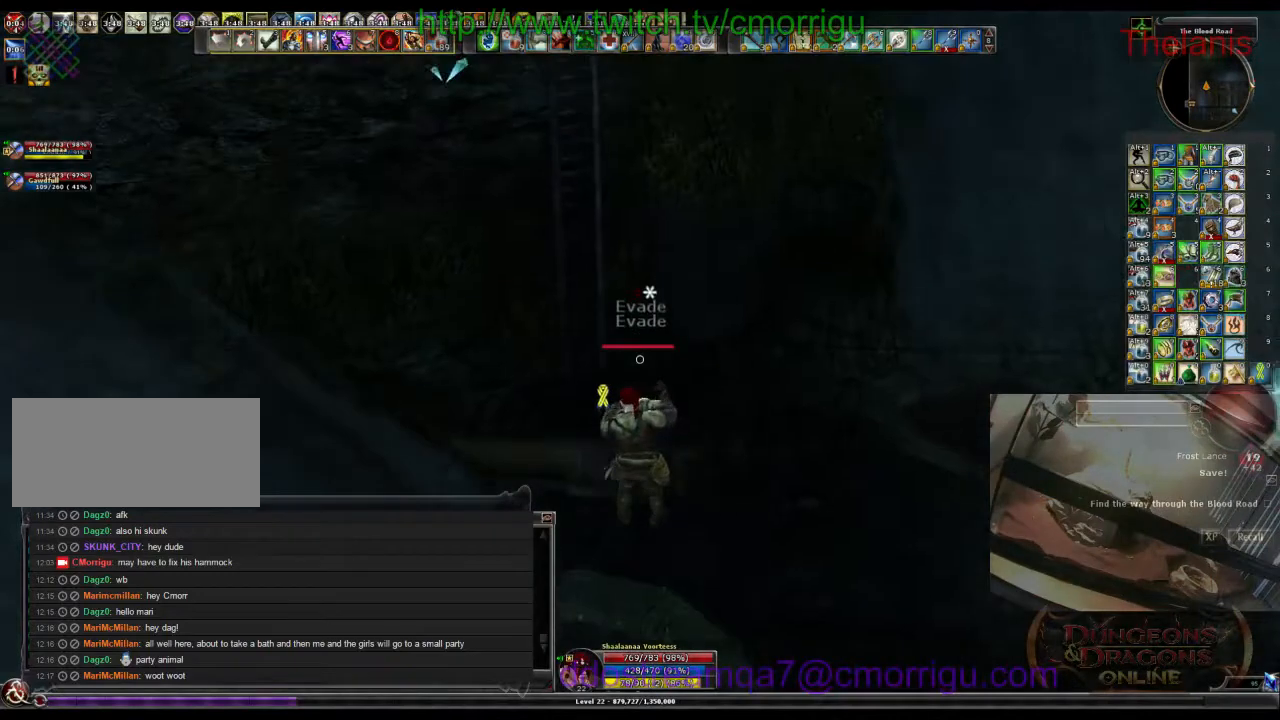
{"keys": ["space", "w"], "events": []}